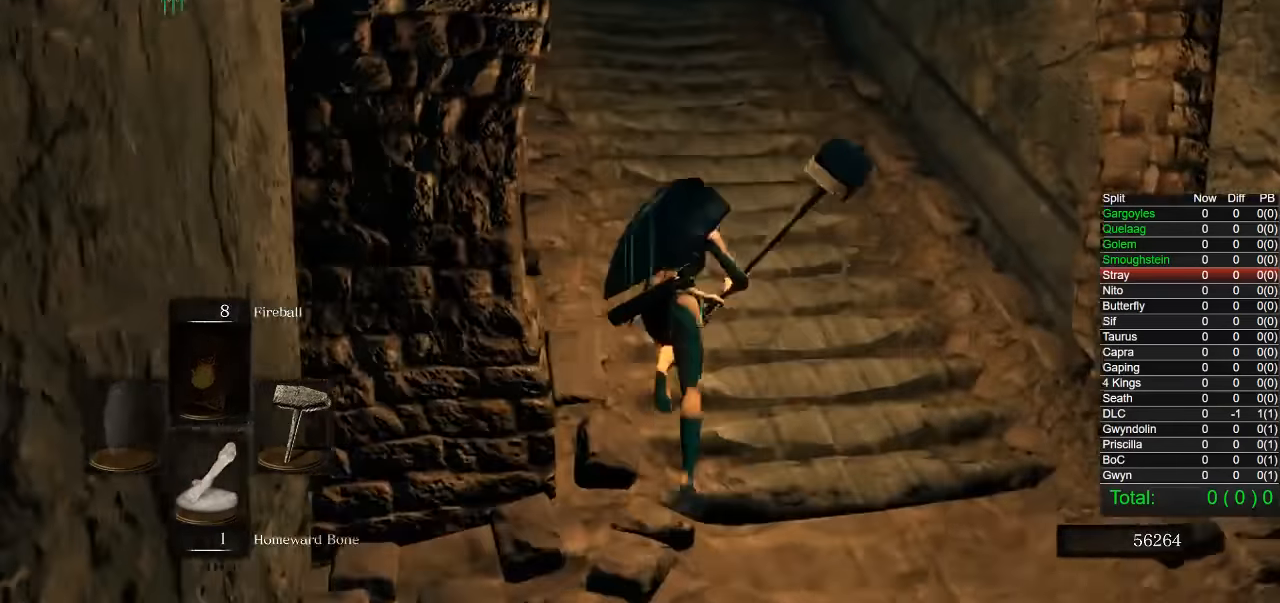
Gameplay with a controller (PlayStation layout); each line is a JSON object with the inputs held at the frame after it (dt_ms = milliseconds from this image to that frame). "button_events" lists button changes between this image and that frame as [ms after this image, input, new state], when the widget could be followed in between (sticks are given only as held states).
{"dt_ms": 500, "buttons": ["CIRCLE"], "left_stick": "up", "right_stick": "center", "button_events": []}
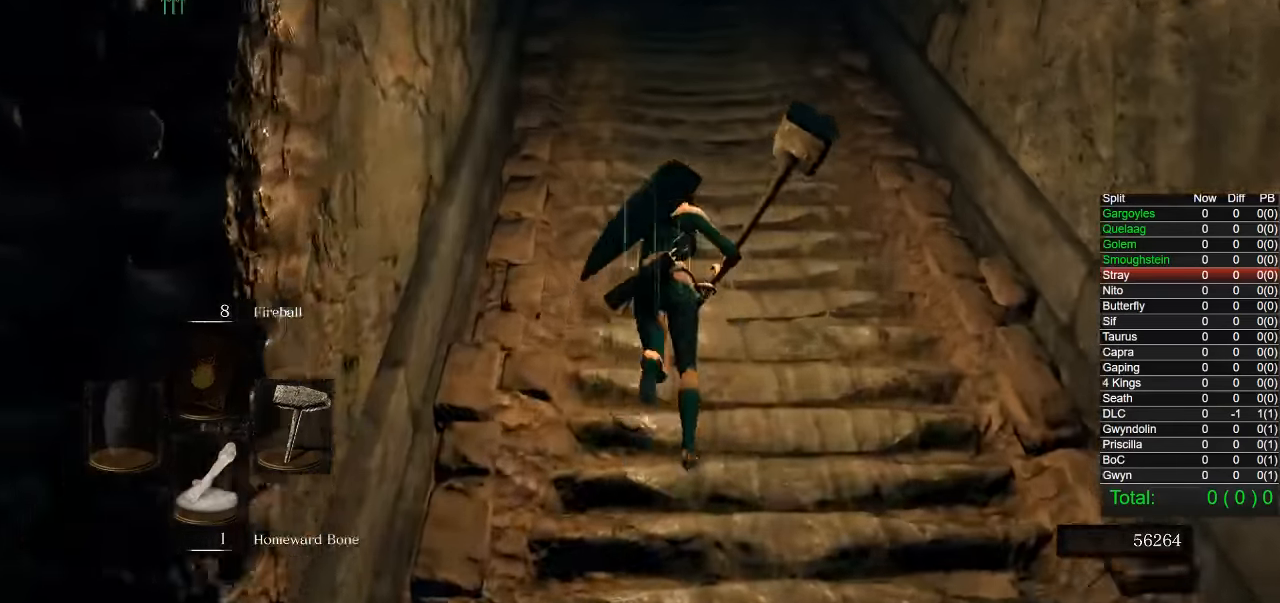
{"dt_ms": 500, "buttons": ["CIRCLE"], "left_stick": "up", "right_stick": "center", "button_events": []}
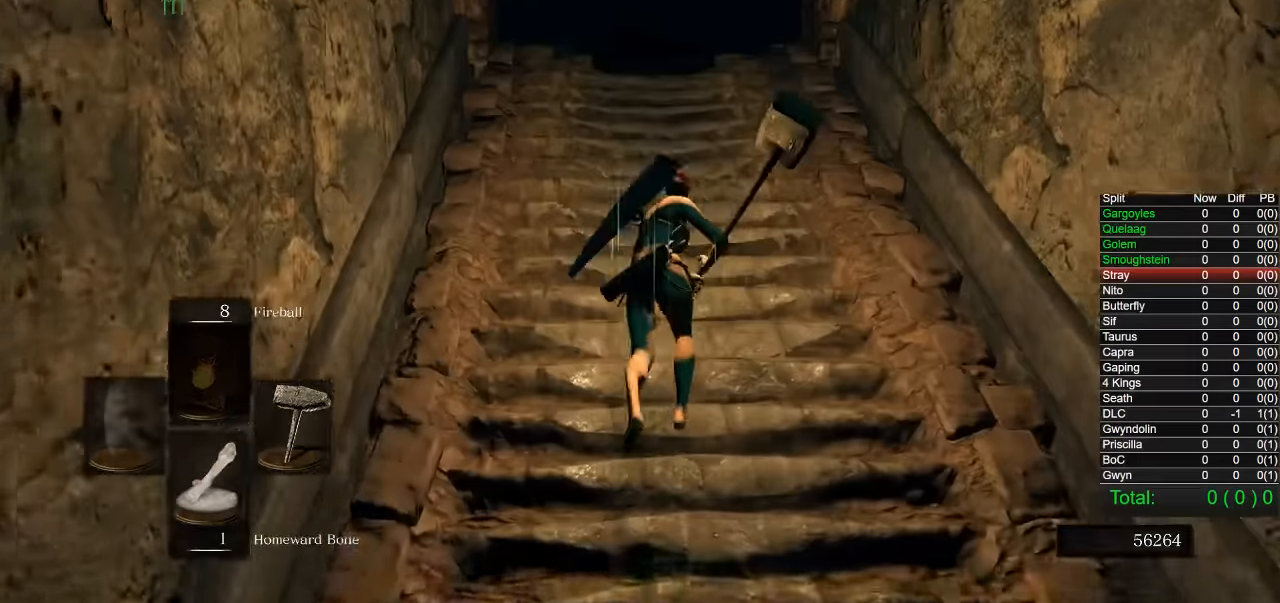
{"dt_ms": 500, "buttons": [], "left_stick": "up", "right_stick": "center", "button_events": [[500, "CIRCLE", "up"]]}
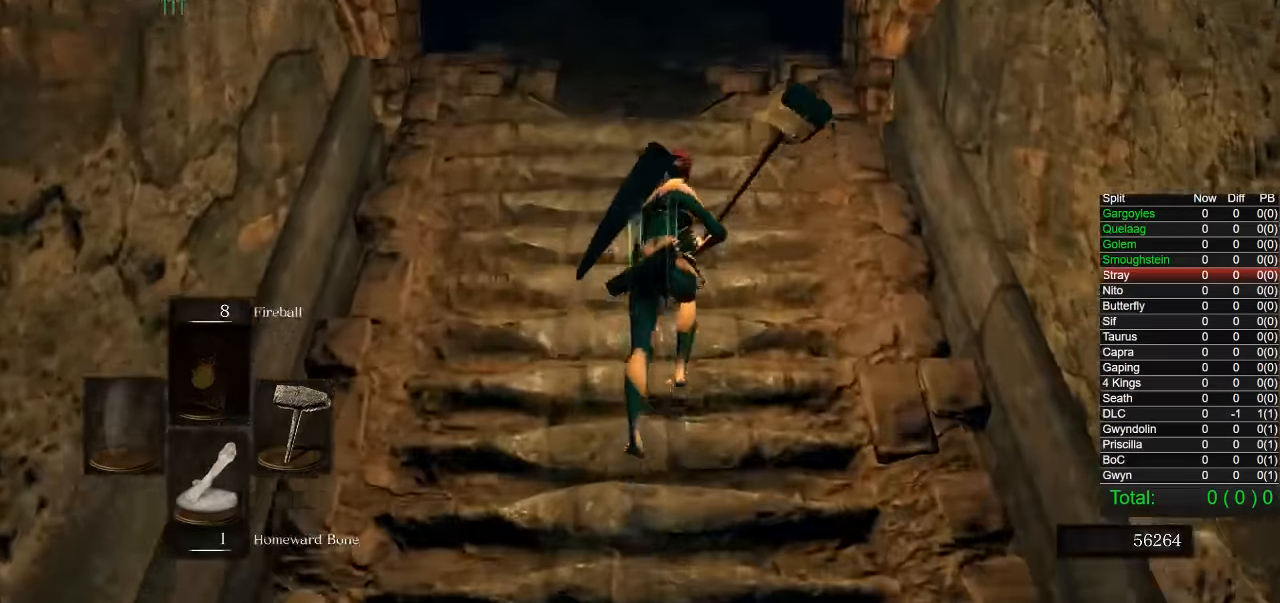
{"dt_ms": 500, "buttons": ["CIRCLE"], "left_stick": "up", "right_stick": "center", "button_events": [[400, "CIRCLE", "down"]]}
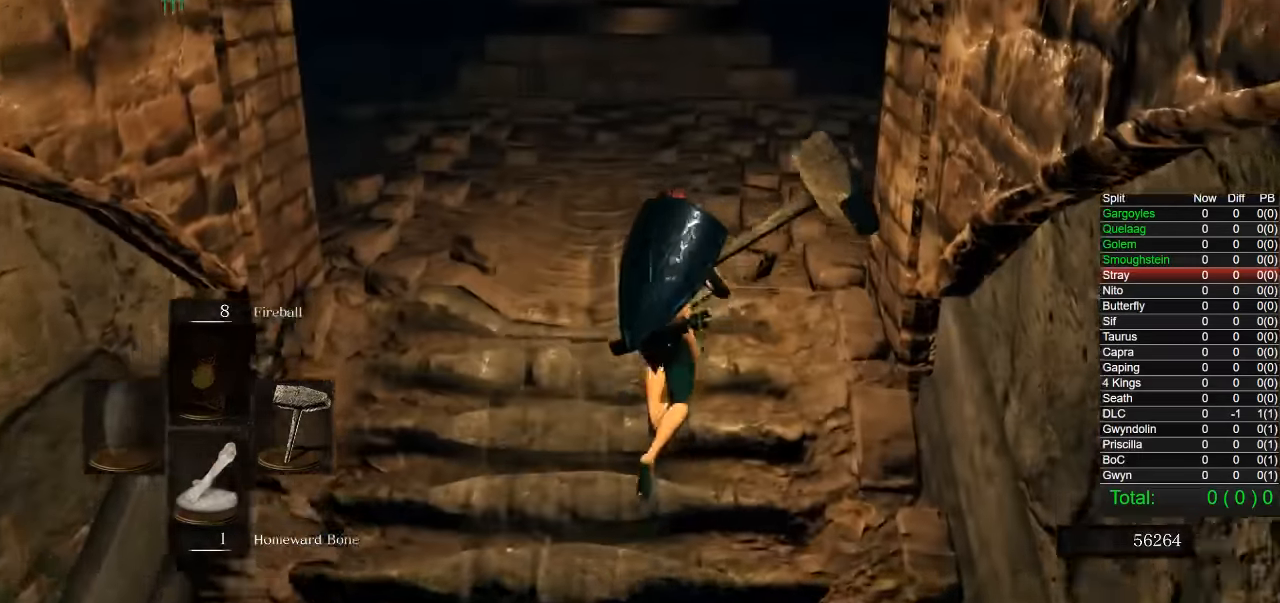
{"dt_ms": 500, "buttons": ["CIRCLE"], "left_stick": "up", "right_stick": "left"}
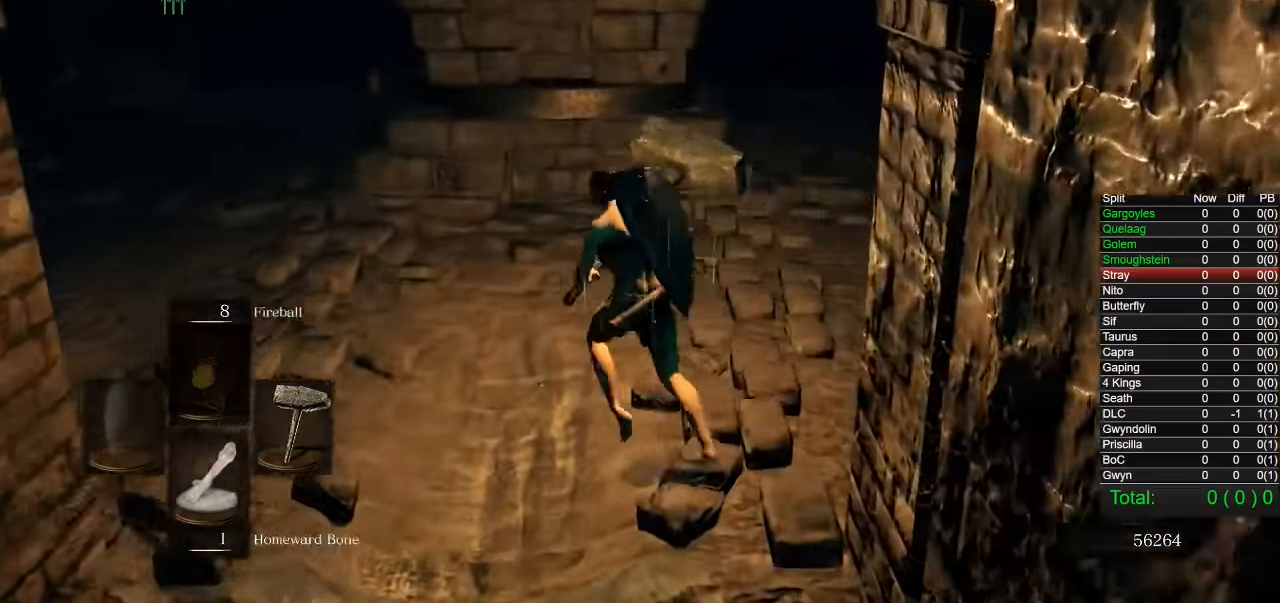
{"dt_ms": 500, "buttons": ["CIRCLE"], "left_stick": "up", "right_stick": "down-left"}
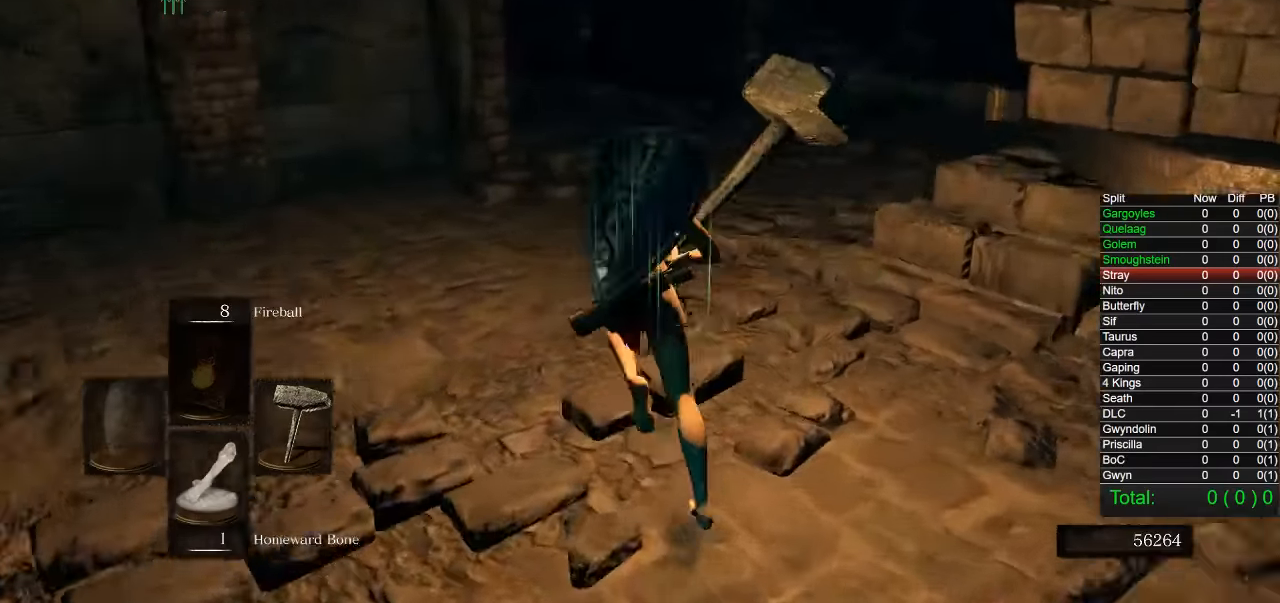
{"dt_ms": 500, "buttons": ["CIRCLE"], "left_stick": "up", "right_stick": "down-left", "button_events": []}
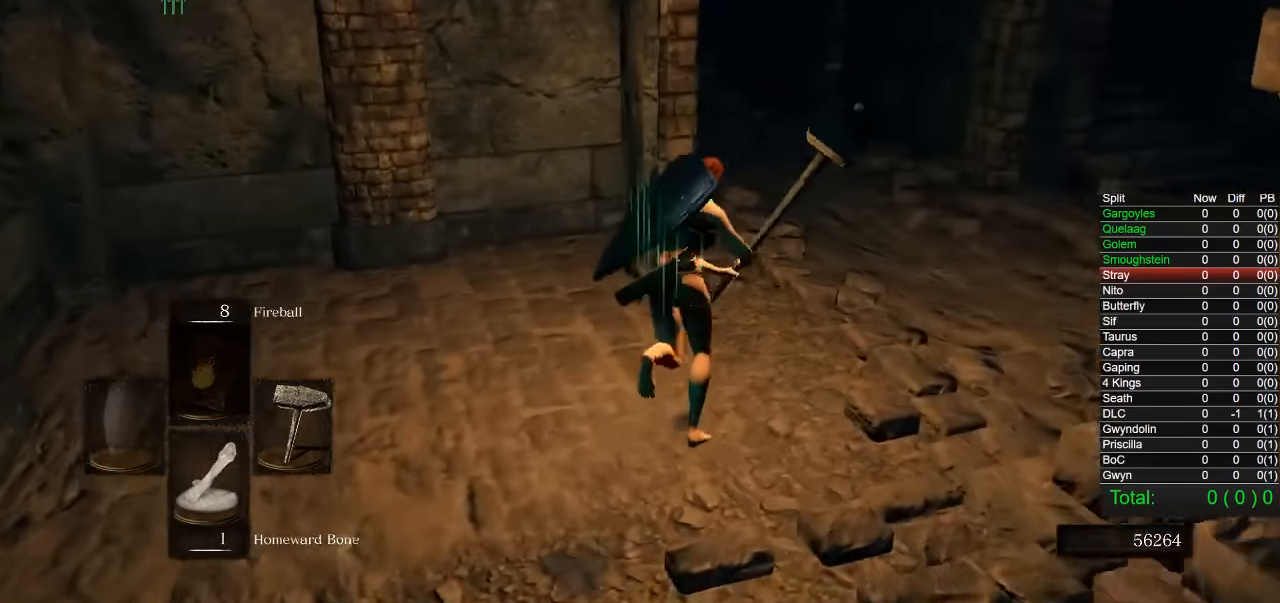
{"dt_ms": 500, "buttons": ["CIRCLE"], "left_stick": "up", "right_stick": "left", "button_events": []}
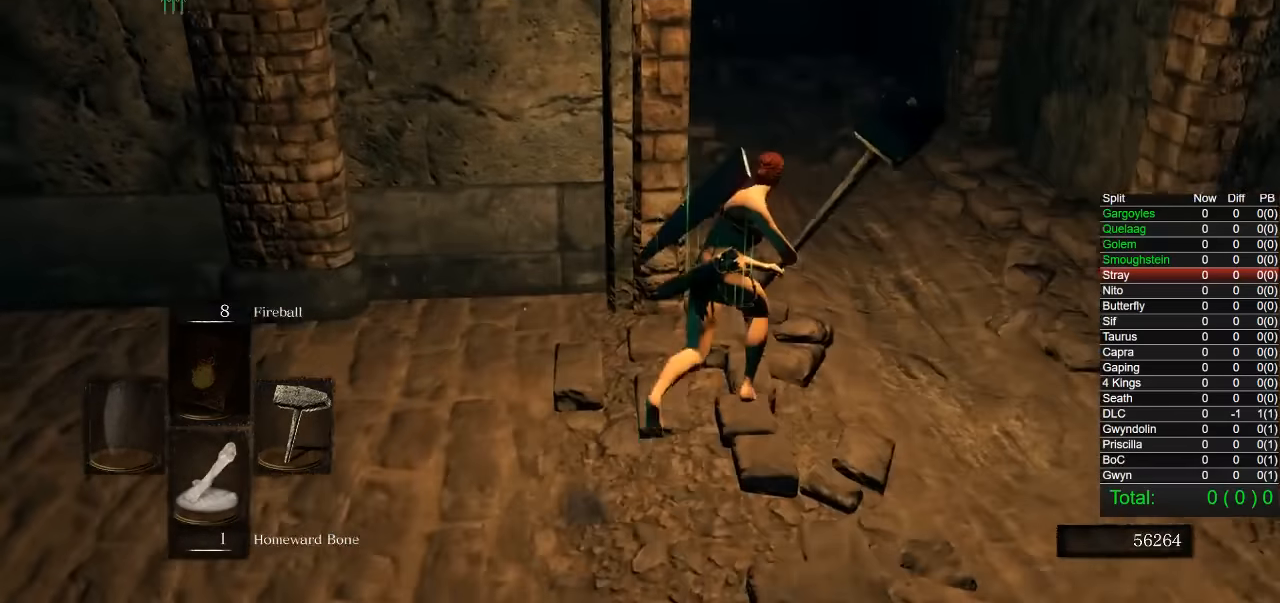
{"dt_ms": 500, "buttons": ["CIRCLE"], "left_stick": "up", "right_stick": "center", "button_events": []}
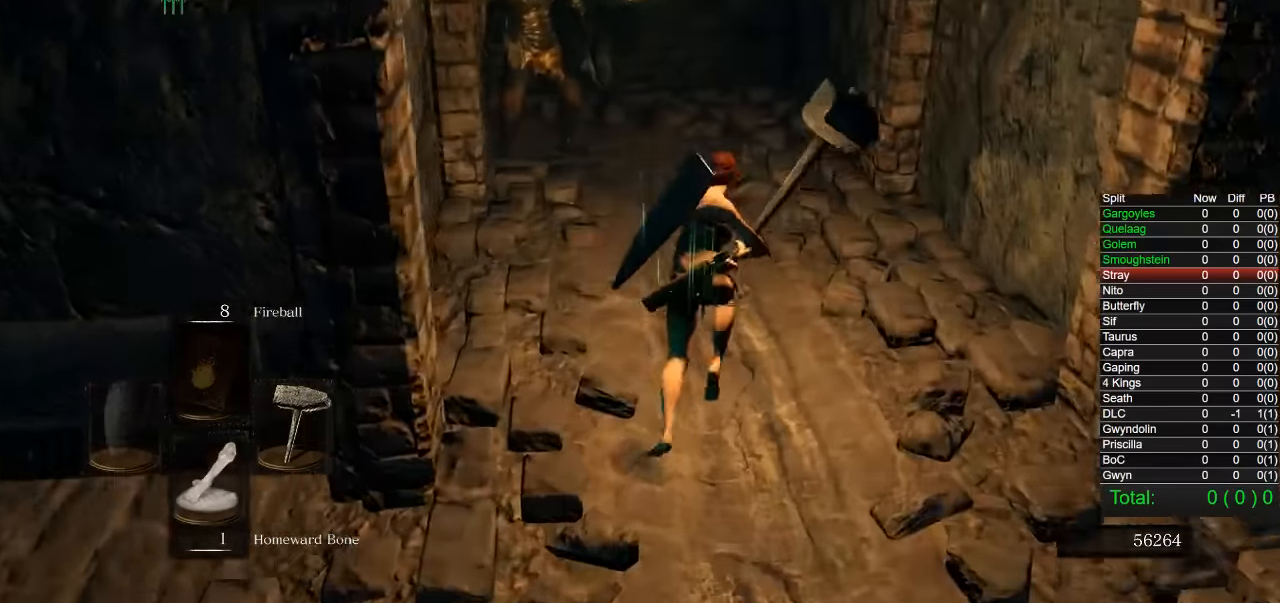
{"dt_ms": 500, "buttons": [], "left_stick": "up", "right_stick": "center", "button_events": [[233, "CIRCLE", "up"]]}
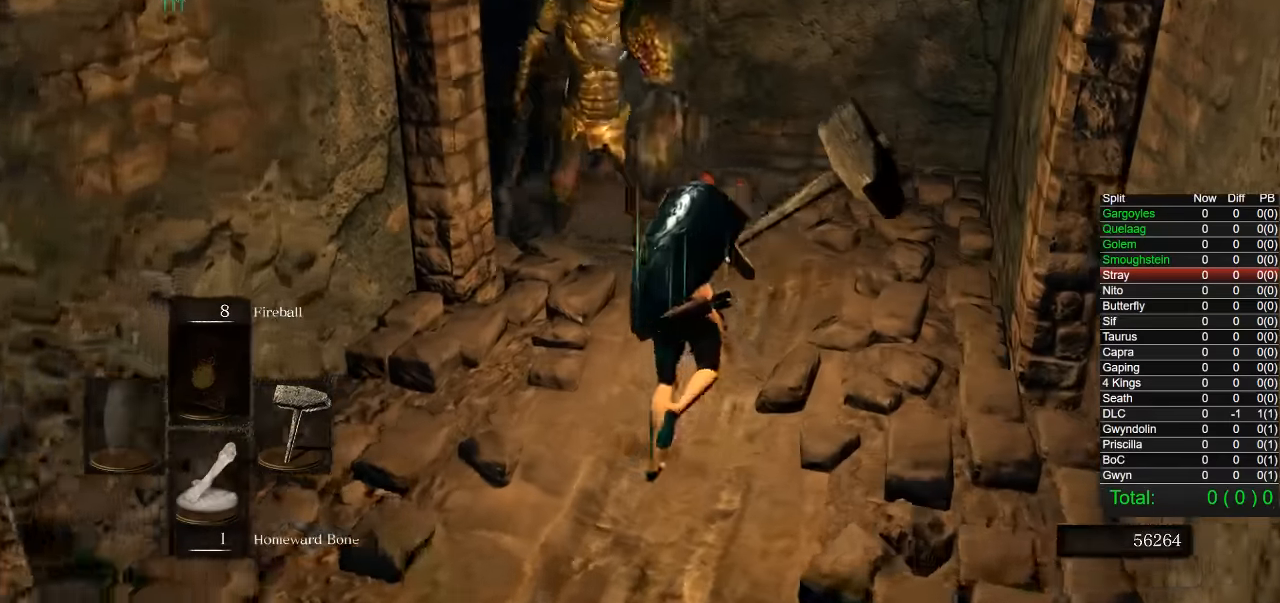
{"dt_ms": 500, "buttons": [], "left_stick": "up", "right_stick": "center", "button_events": []}
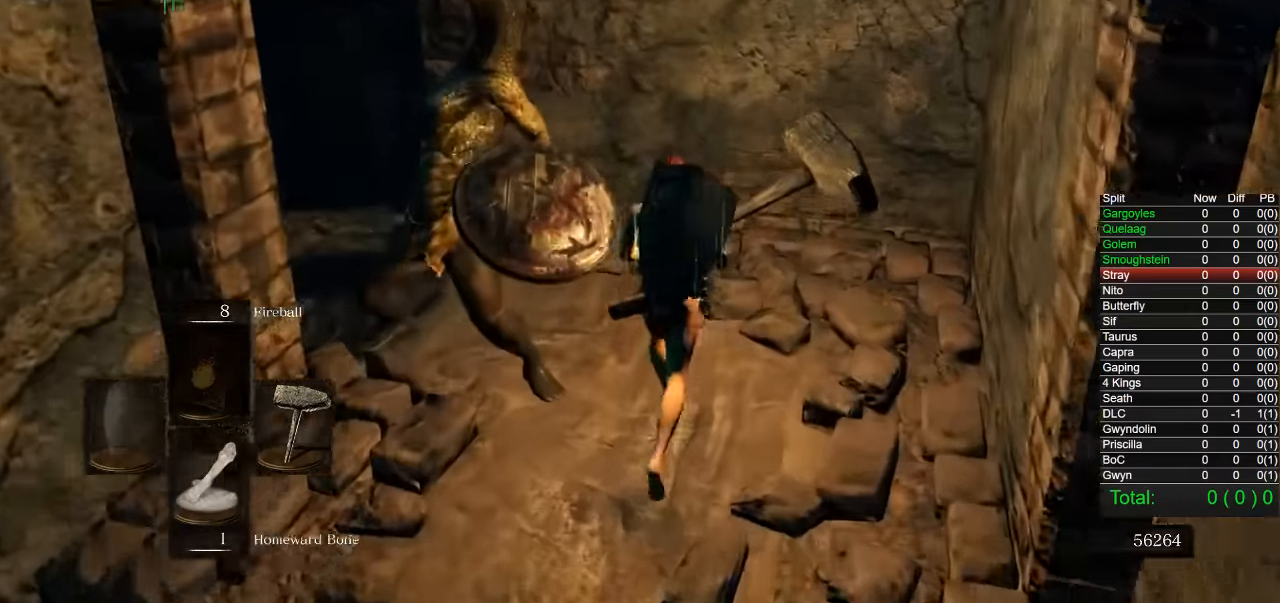
{"dt_ms": 500, "buttons": [], "left_stick": "up-left", "right_stick": "down-left", "button_events": []}
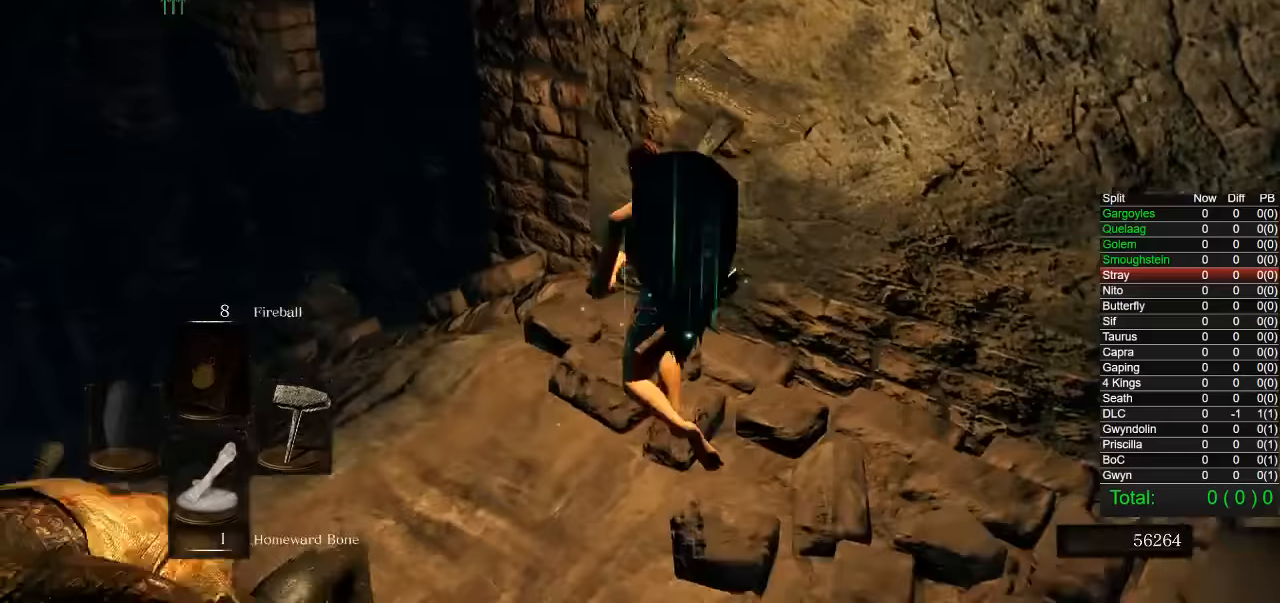
{"dt_ms": 500, "buttons": [], "left_stick": "up-left", "right_stick": "center", "button_events": []}
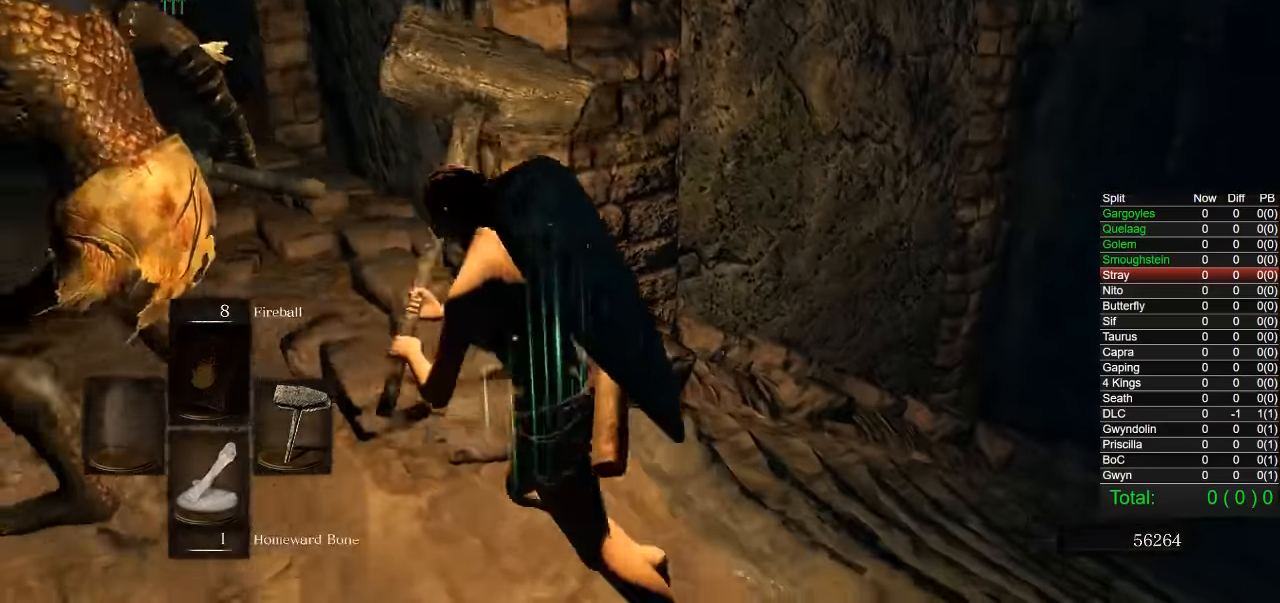
{"dt_ms": 500, "buttons": [], "left_stick": "up-left", "right_stick": "center", "button_events": [[233, "R1", "down"], [250, "R3", "down"], [367, "R3", "up"], [383, "R1", "up"]]}
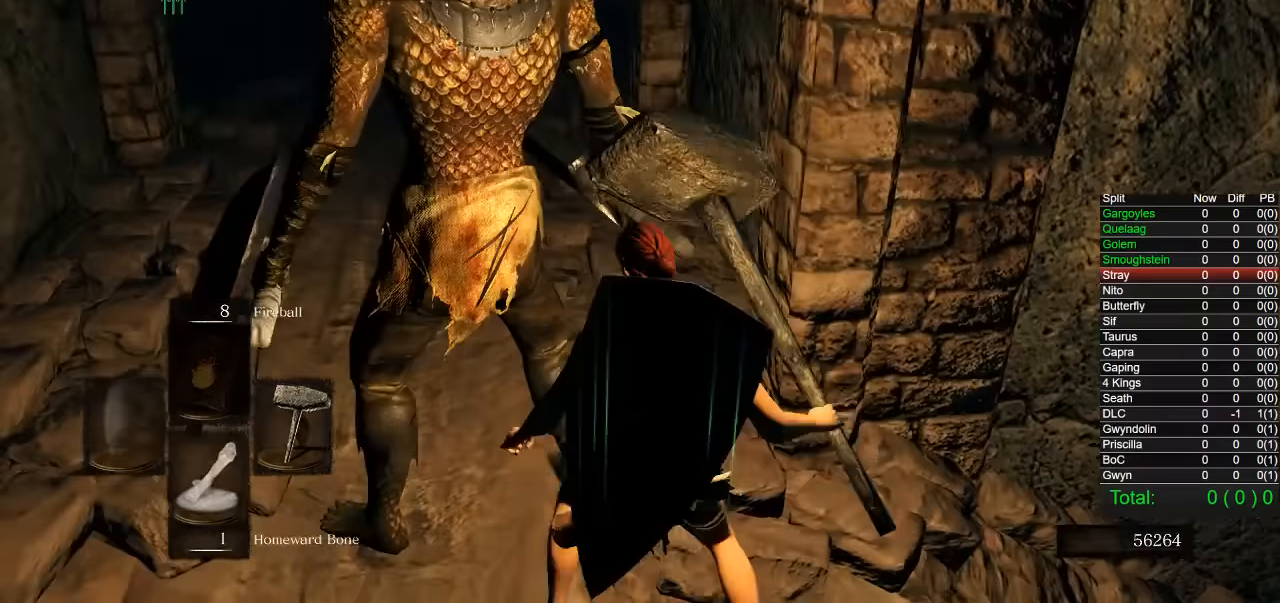
{"dt_ms": 500, "buttons": [], "left_stick": "left", "right_stick": "right", "button_events": []}
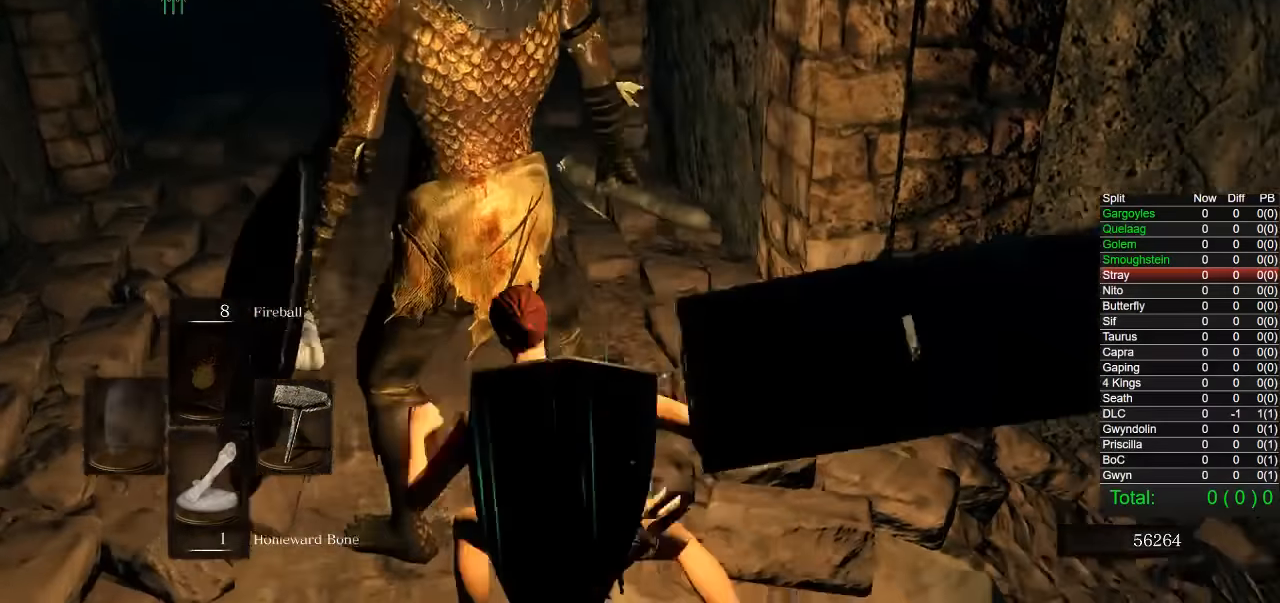
{"dt_ms": 500, "buttons": [], "left_stick": "center", "right_stick": "center", "button_events": []}
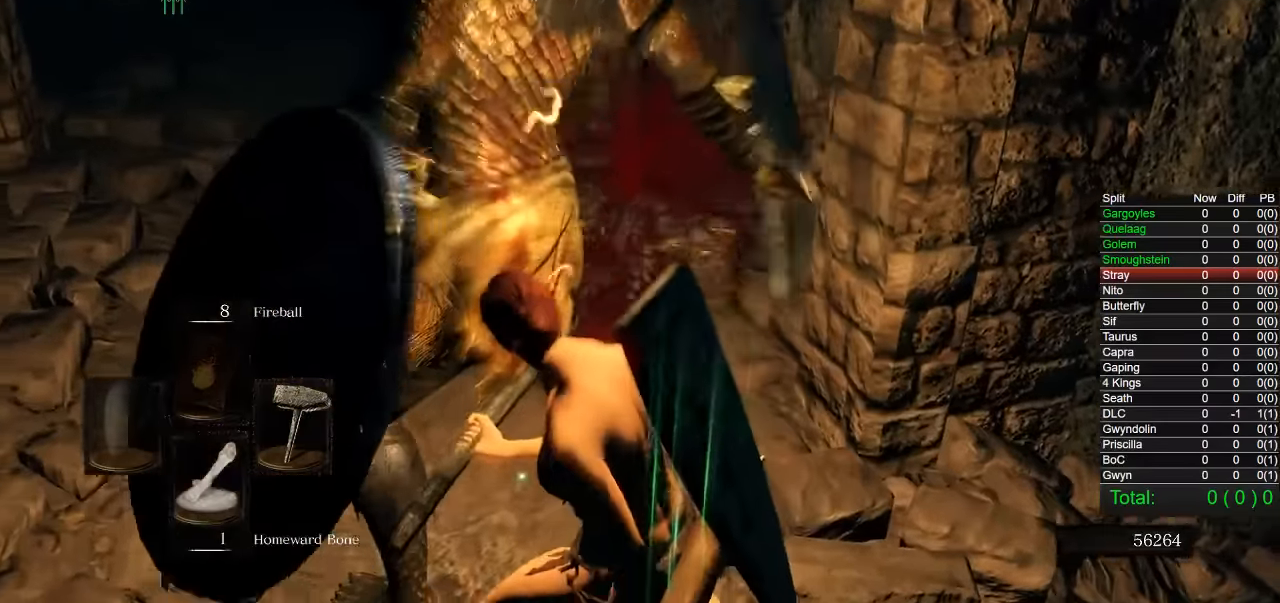
{"dt_ms": 500, "buttons": [], "left_stick": "center", "right_stick": "right", "button_events": []}
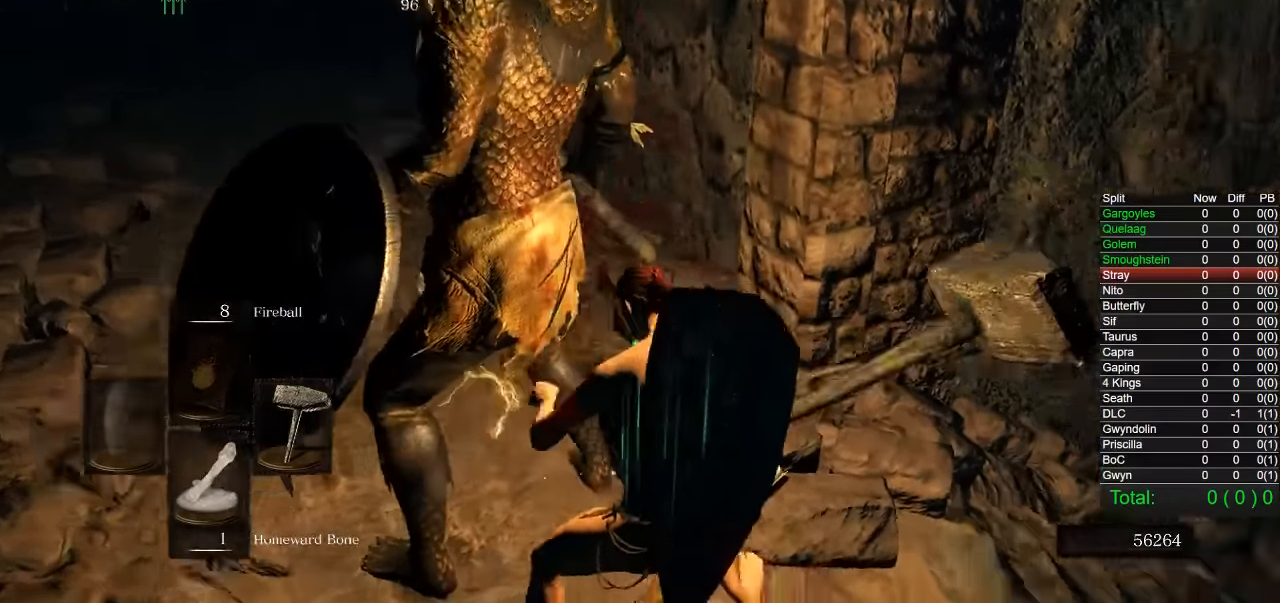
{"dt_ms": 500, "buttons": [], "left_stick": "center", "right_stick": "center", "button_events": []}
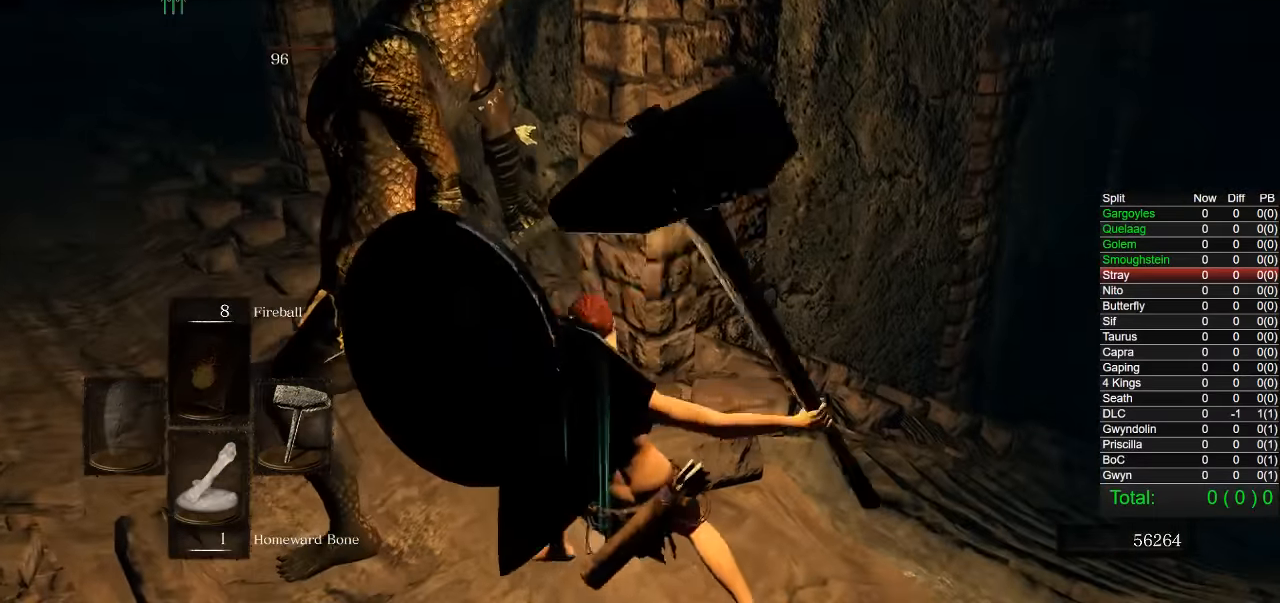
{"dt_ms": 500, "buttons": [], "left_stick": "center", "right_stick": "center", "button_events": []}
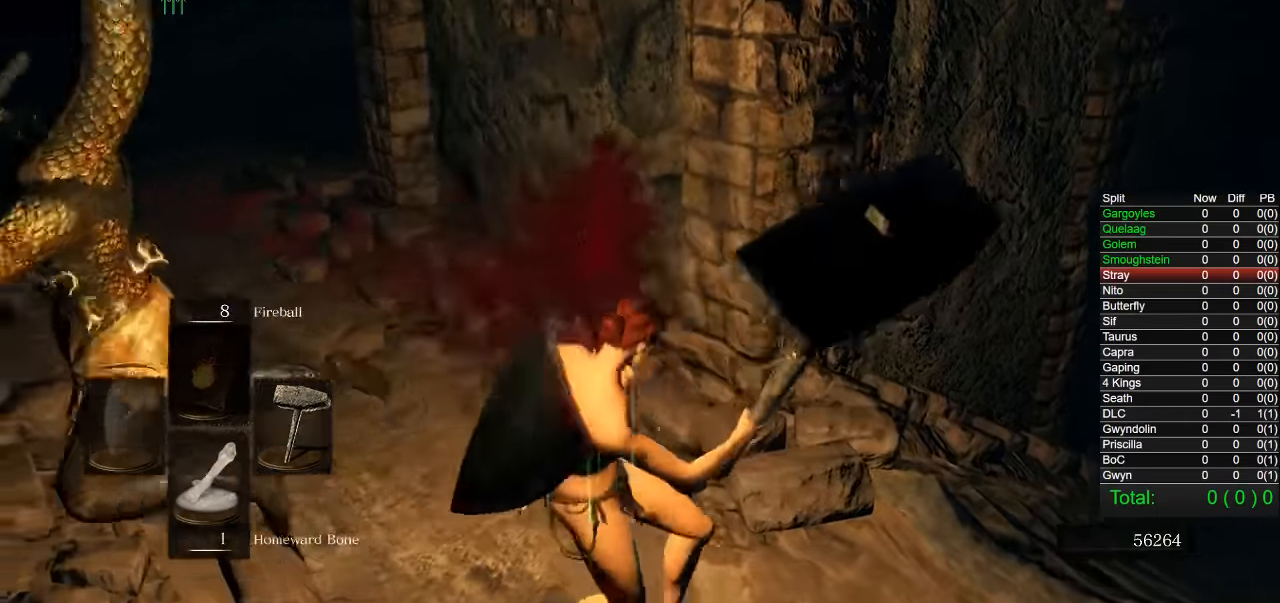
{"dt_ms": 500, "buttons": [], "left_stick": "right", "right_stick": "center", "button_events": []}
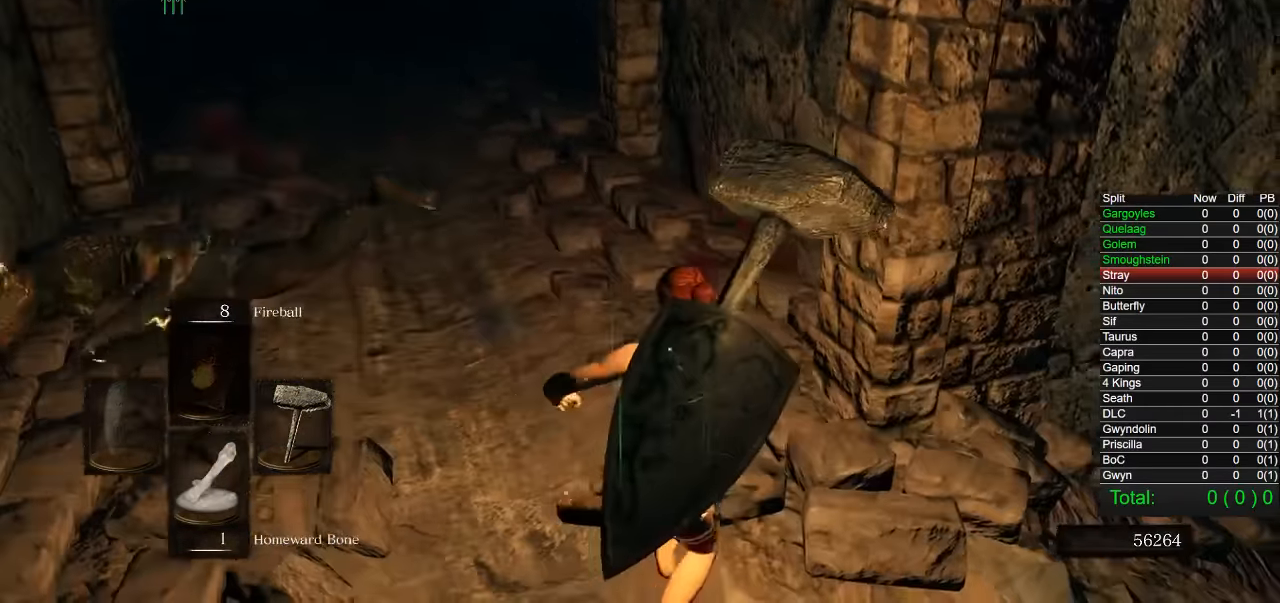
{"dt_ms": 1000, "buttons": [], "left_stick": "up-left", "right_stick": "down-right", "button_events": []}
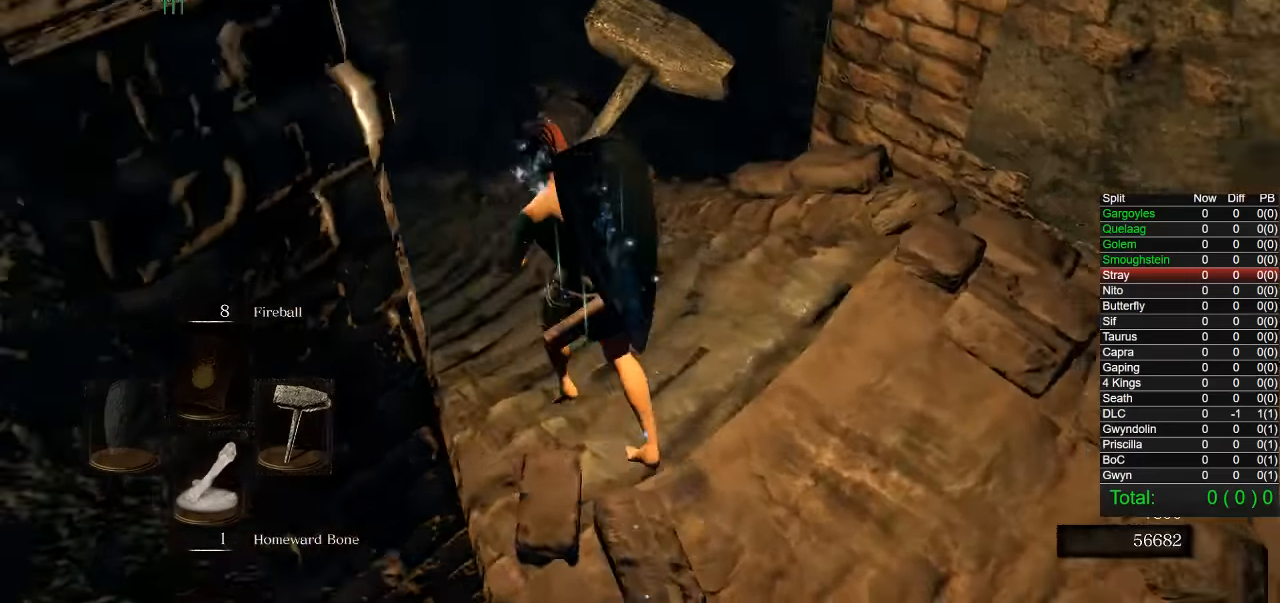
{"dt_ms": 500, "buttons": [], "left_stick": "up", "right_stick": "center", "button_events": []}
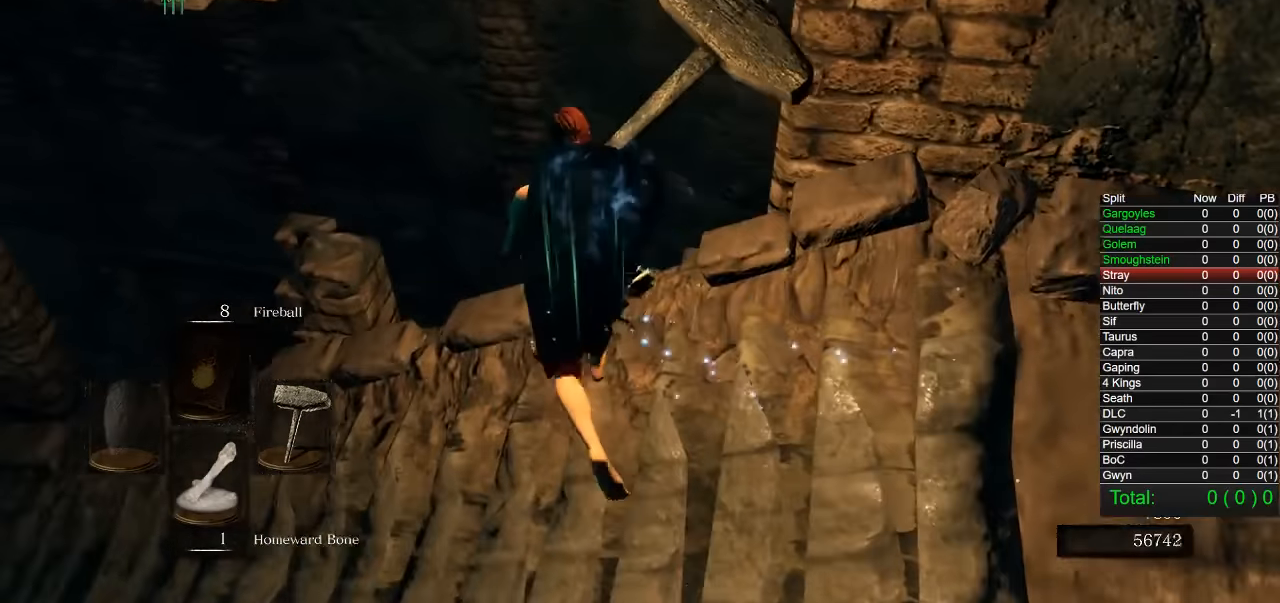
{"dt_ms": 500, "buttons": [], "left_stick": "up", "right_stick": "center", "button_events": []}
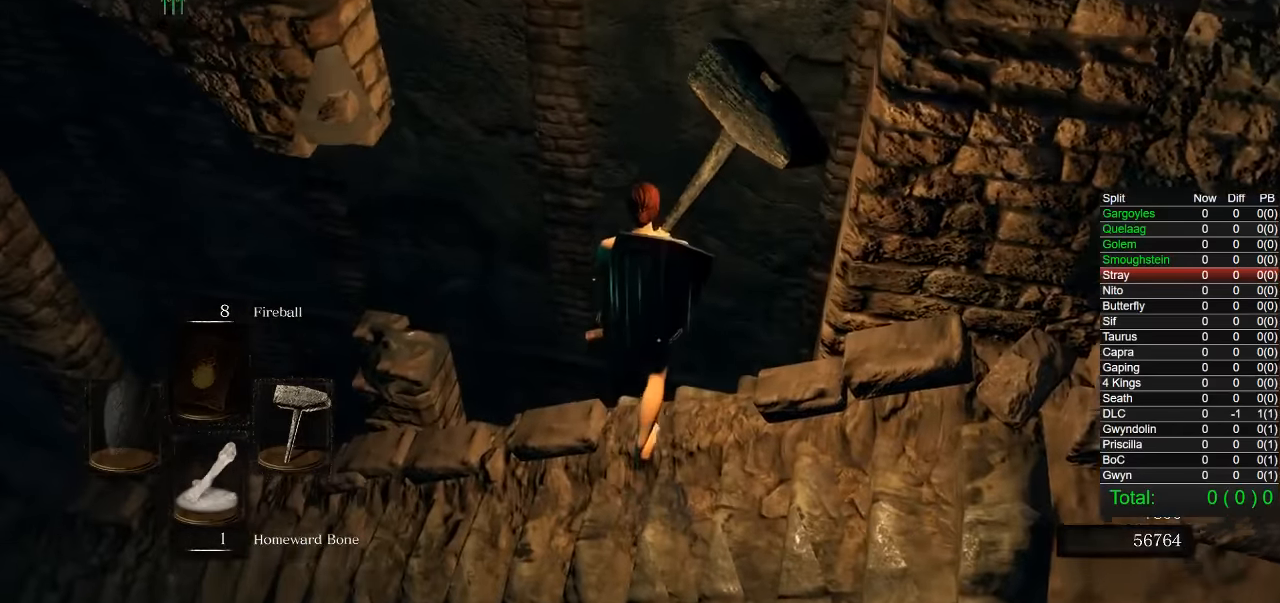
{"dt_ms": 500, "buttons": [], "left_stick": "center", "right_stick": "center", "button_events": []}
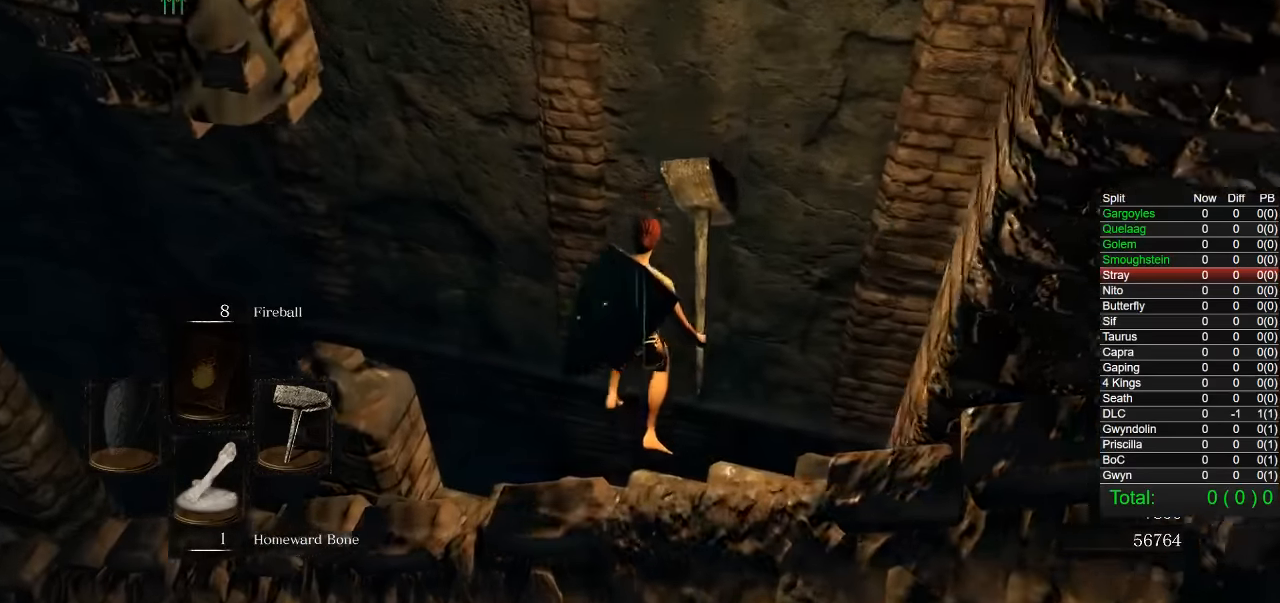
{"dt_ms": 500, "buttons": [], "left_stick": "center", "right_stick": "center", "button_events": [[100, "R1", "down"], [217, "R1", "up"], [317, "R1", "down"], [400, "R1", "up"]]}
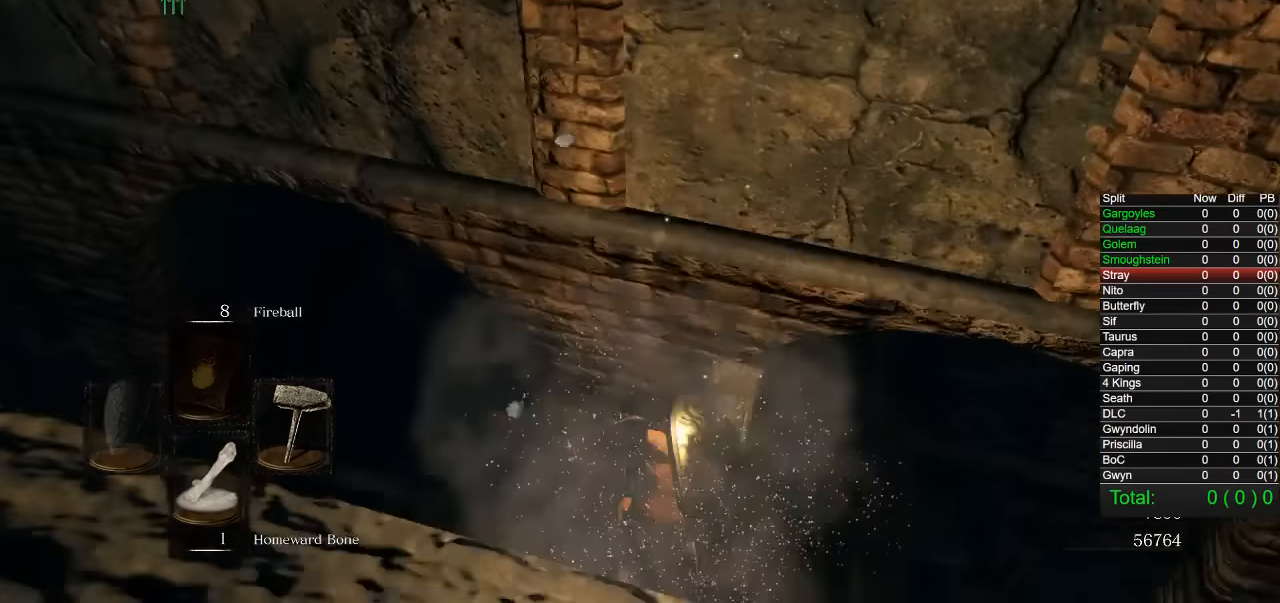
{"dt_ms": 500, "buttons": [], "left_stick": "center", "right_stick": "center", "button_events": []}
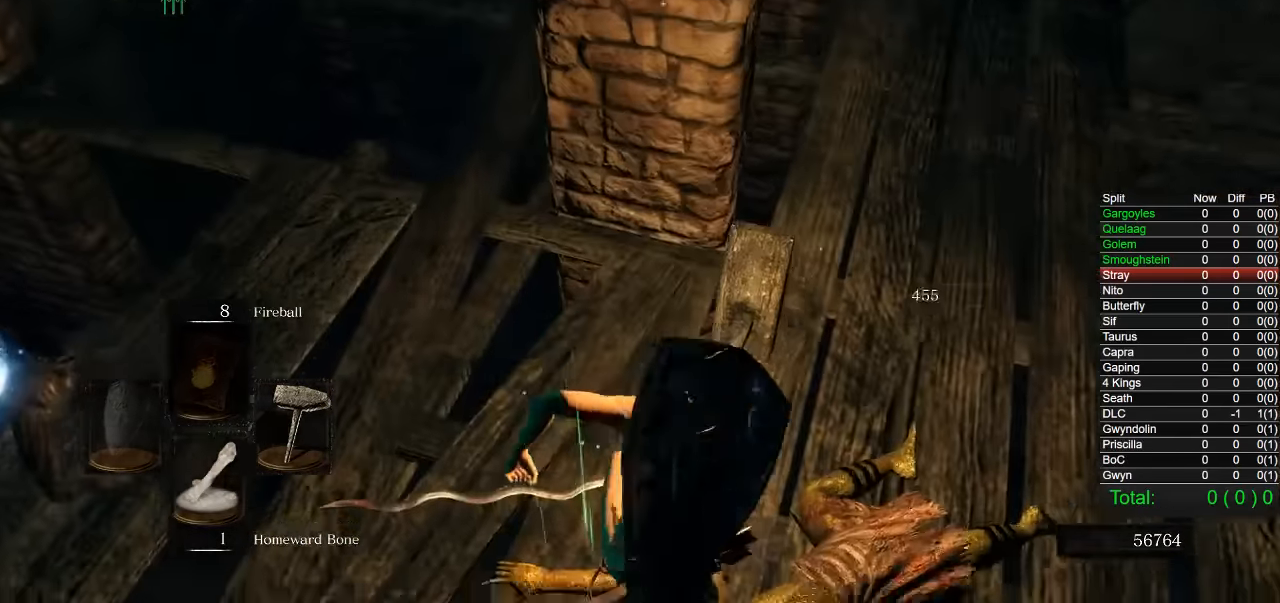
{"dt_ms": 500, "buttons": [], "left_stick": "up-right", "right_stick": "center", "button_events": []}
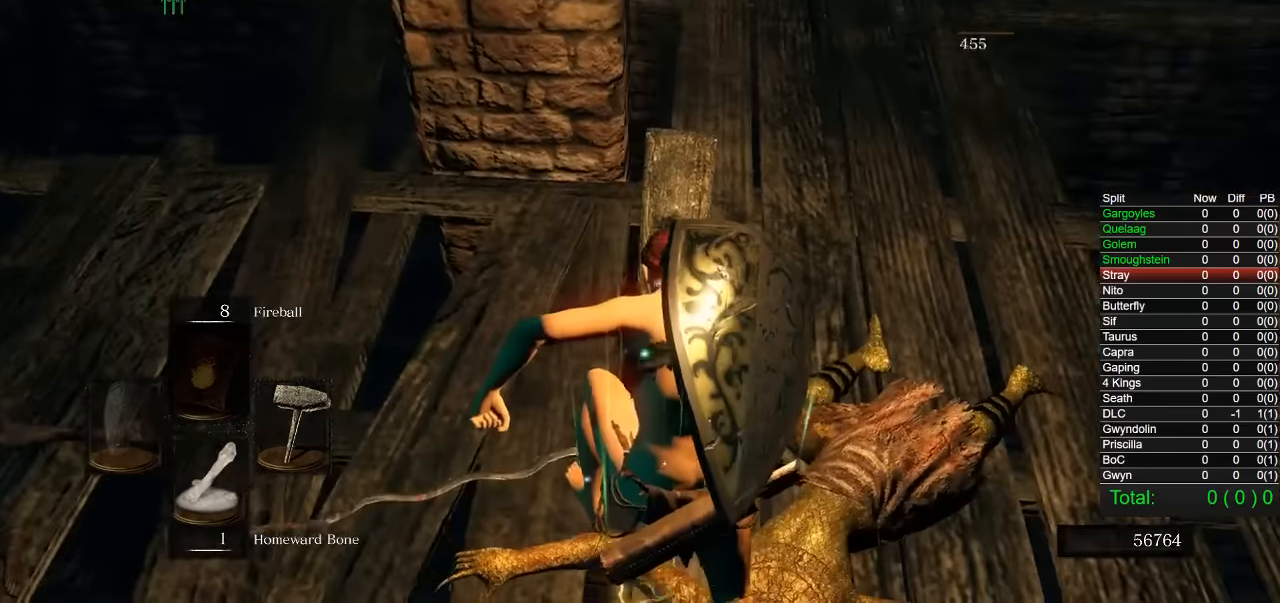
{"dt_ms": 500, "buttons": [], "left_stick": "up-right", "right_stick": "center", "button_events": []}
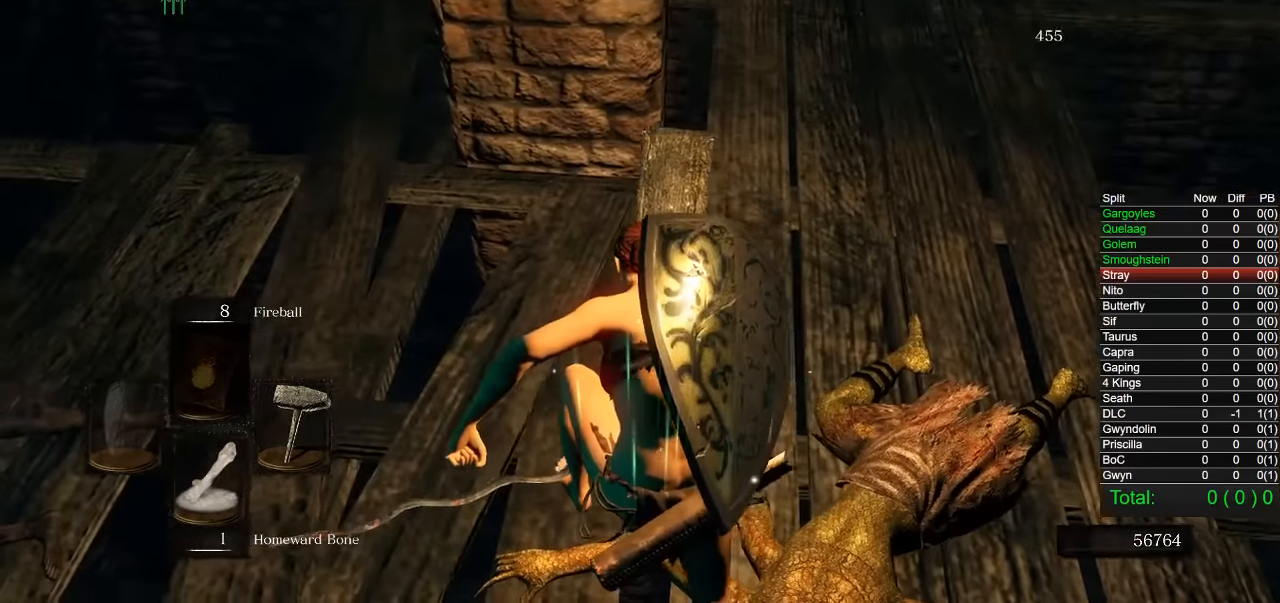
{"dt_ms": 500, "buttons": [], "left_stick": "up-right", "right_stick": "center", "button_events": []}
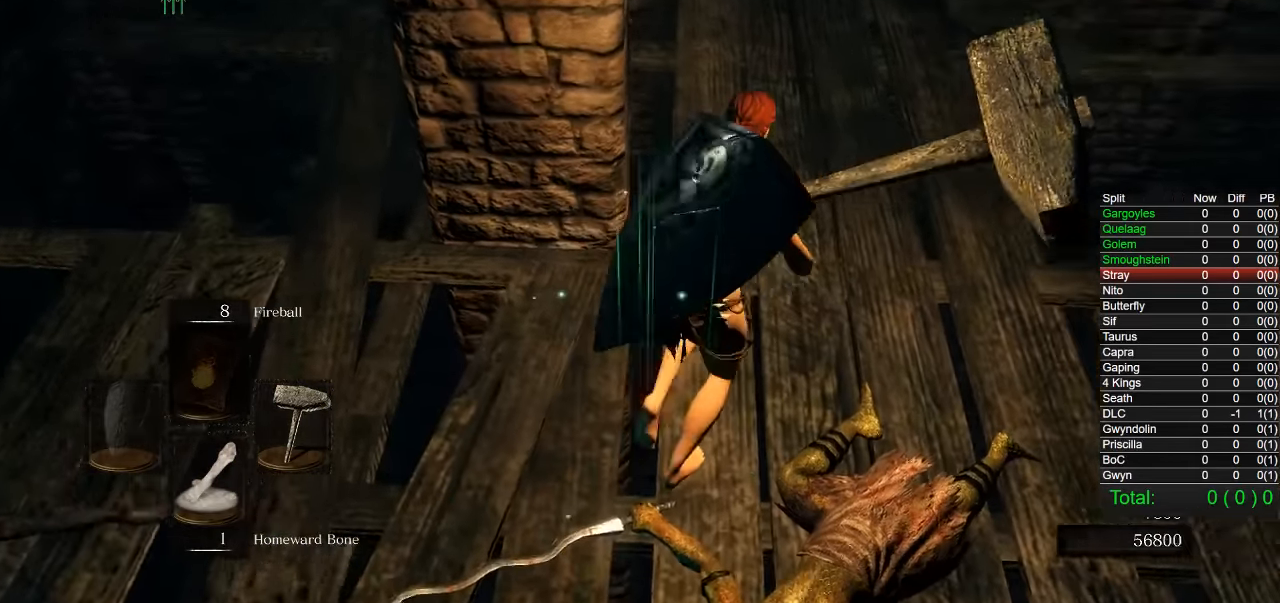
{"dt_ms": 500, "buttons": ["CIRCLE"], "left_stick": "up", "right_stick": "center", "button_events": [[467, "CIRCLE", "down"]]}